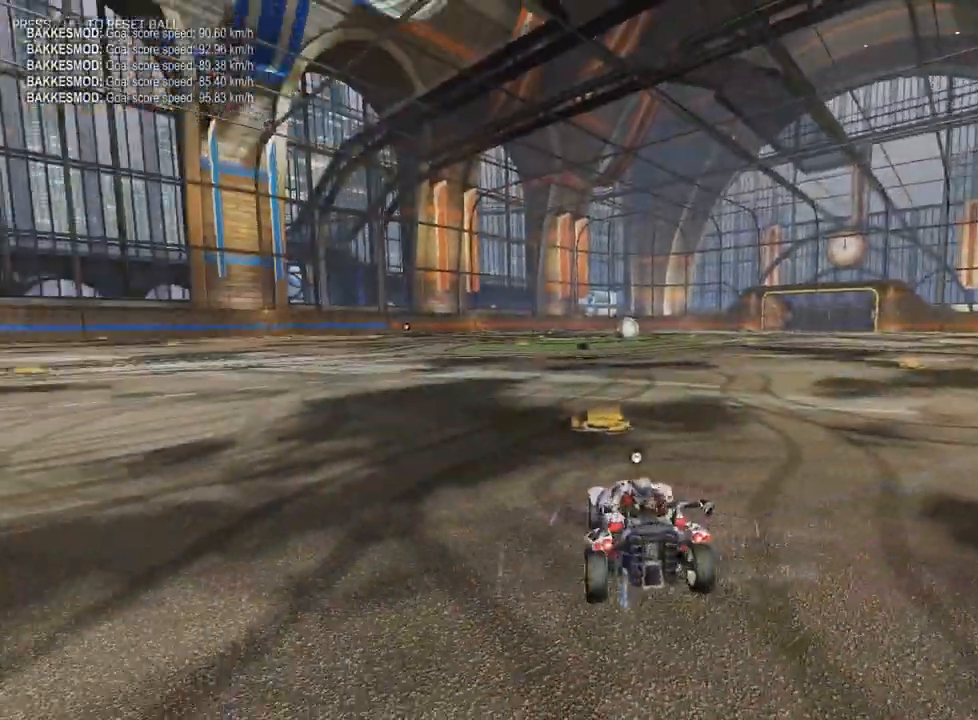
Gameplay with a controller (Xbox layout); each line is a JSON object with the inputs held at the frame after it. "events" lists button and stick changes between this image and that frame as [ms after this image, input, new state], when the widget could be followed in between. Not read: right_stick.
{"buttons": [], "left_stick": "center", "events": []}
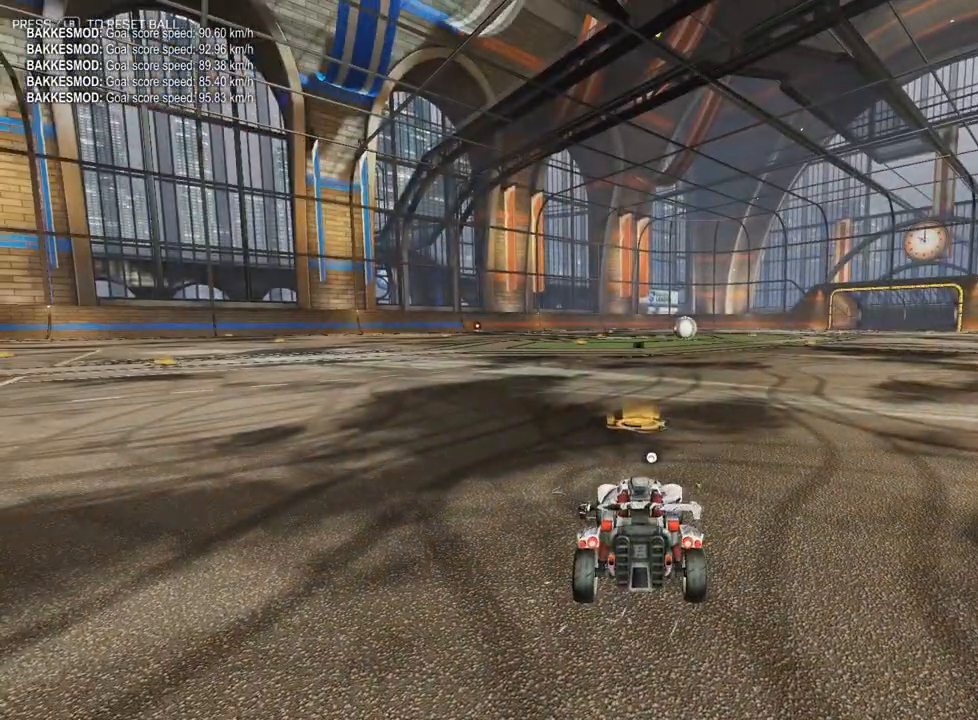
{"buttons": [], "left_stick": "center", "events": []}
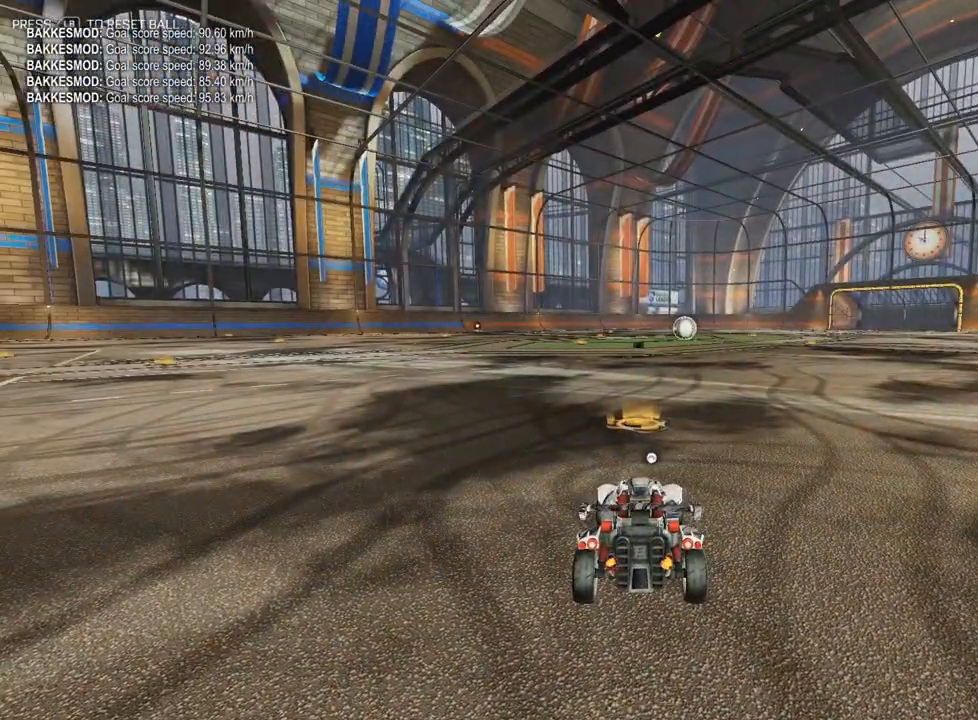
{"buttons": ["L2"], "left_stick": "up", "events": [[17, "L2", "down"], [50, "left_stick", "up"]]}
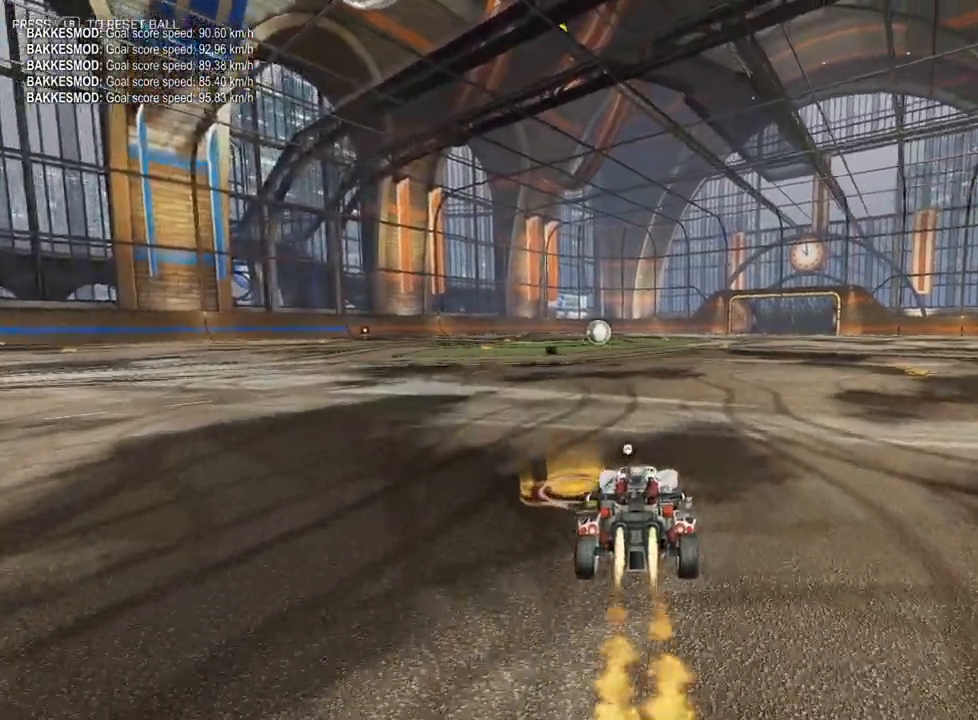
{"buttons": ["A", "X", "L2", "R1"], "left_stick": "down-left", "events": [[100, "A", "down"], [100, "R1", "down"], [167, "left_stick", "up-left"], [183, "A", "up"], [217, "A", "down"], [250, "X", "down"], [333, "left_stick", "down-left"]]}
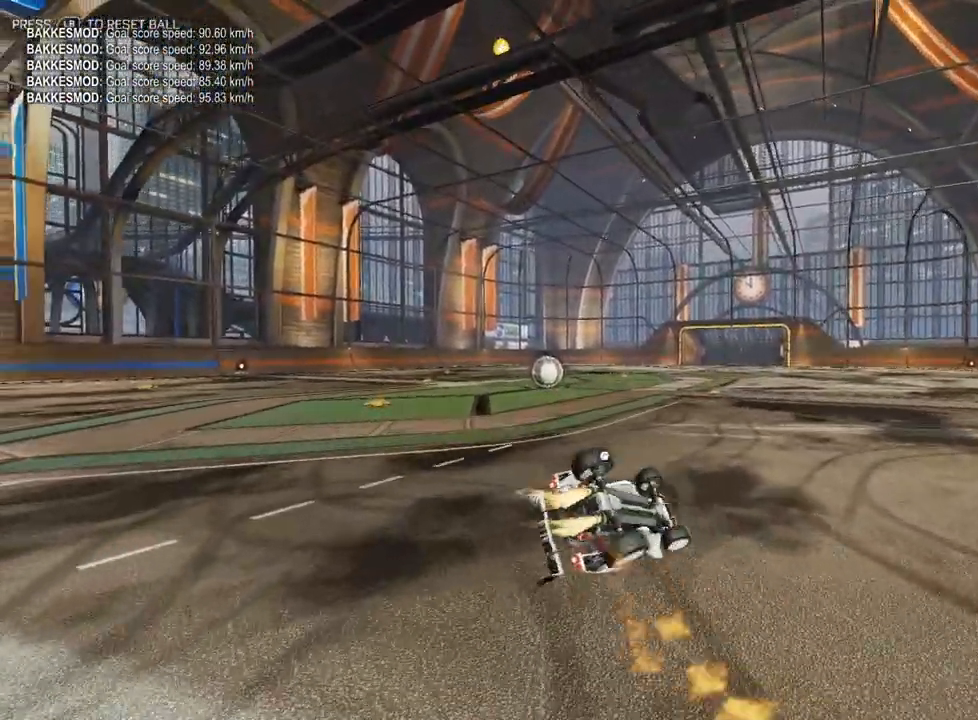
{"buttons": [], "left_stick": "center", "events": [[50, "L2", "up"], [100, "left_stick", "left"], [350, "A", "up"], [350, "X", "up"], [383, "R1", "up"], [500, "left_stick", "center"]]}
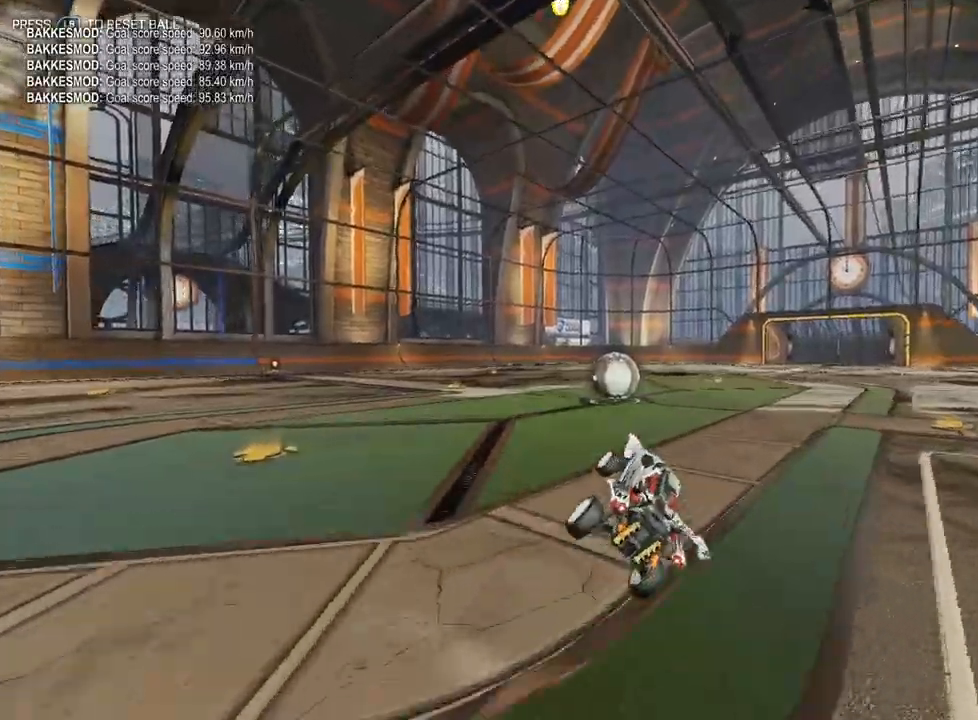
{"buttons": ["L2"], "left_stick": "up-right", "events": [[100, "L2", "down"], [117, "left_stick", "up"], [367, "A", "down"], [450, "A", "up"], [483, "left_stick", "up-right"]]}
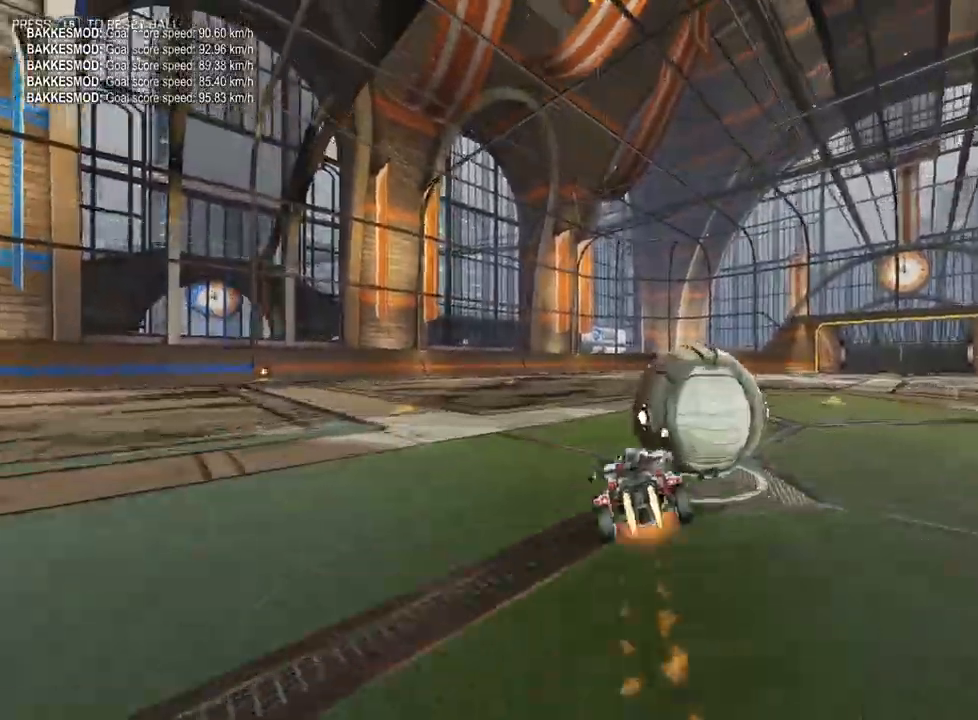
{"buttons": [], "left_stick": "center", "events": [[17, "A", "down"], [117, "A", "up"], [233, "L2", "up"], [267, "left_stick", "center"]]}
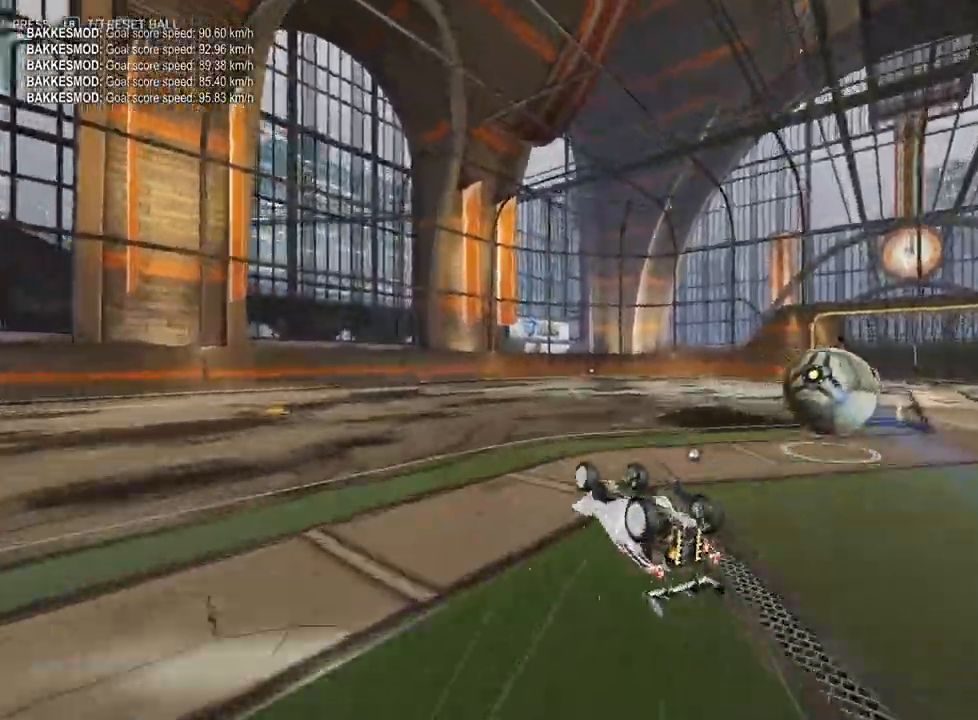
{"buttons": [], "left_stick": "up-left", "events": [[117, "X", "down"], [117, "left_stick", "right"], [333, "X", "up"], [333, "left_stick", "center"], [500, "left_stick", "up-left"]]}
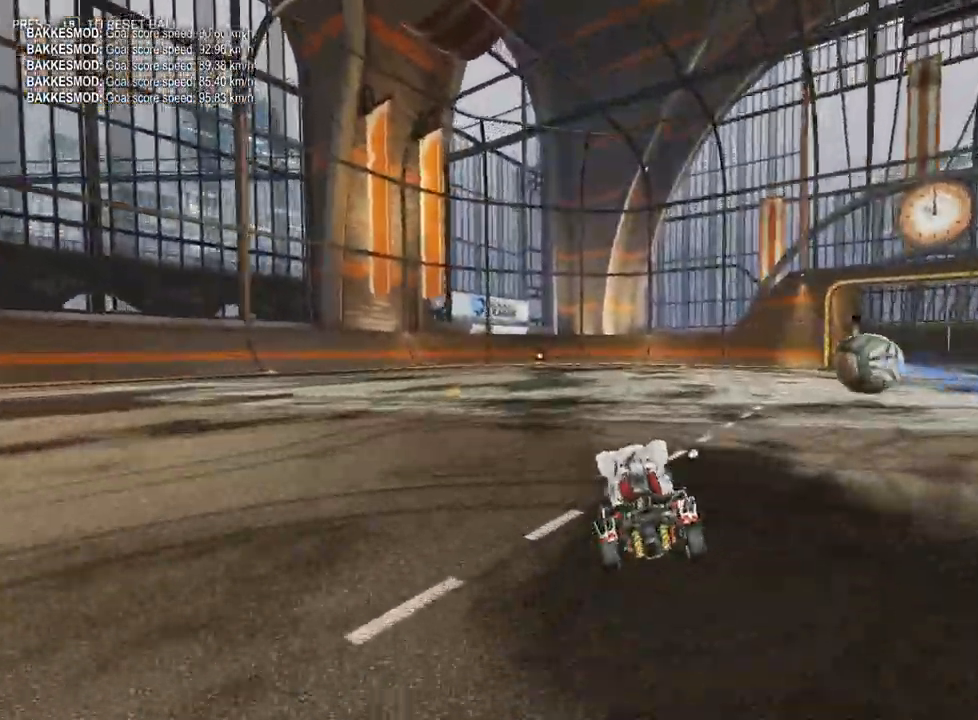
{"buttons": [], "left_stick": "center", "events": [[250, "left_stick", "down"], [433, "left_stick", "center"]]}
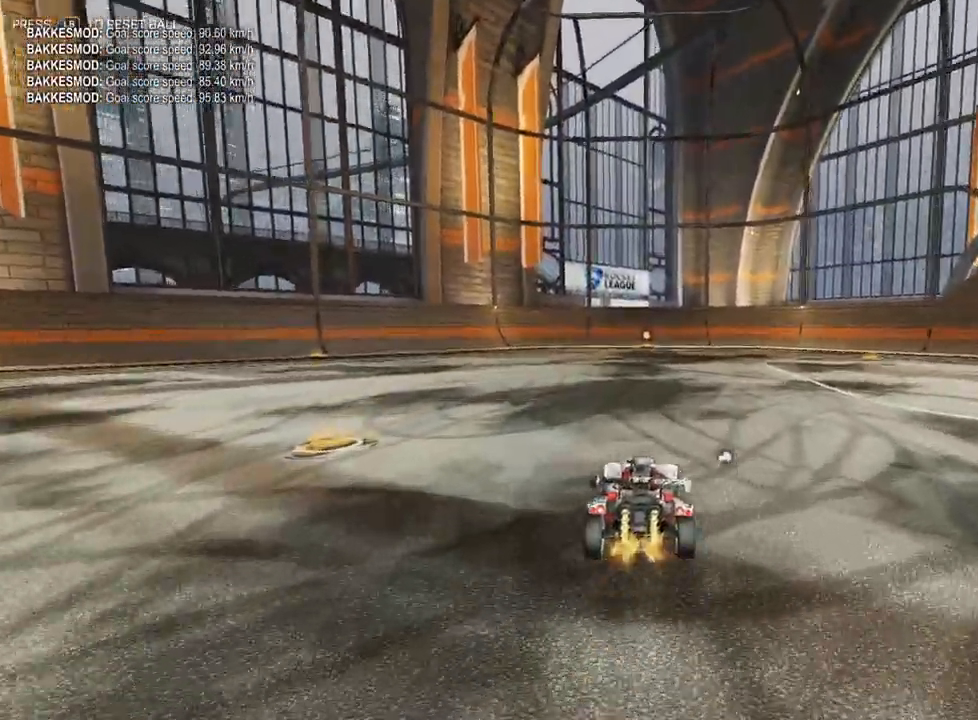
{"buttons": [], "left_stick": "center", "events": [[150, "L1", "down"], [267, "L1", "up"]]}
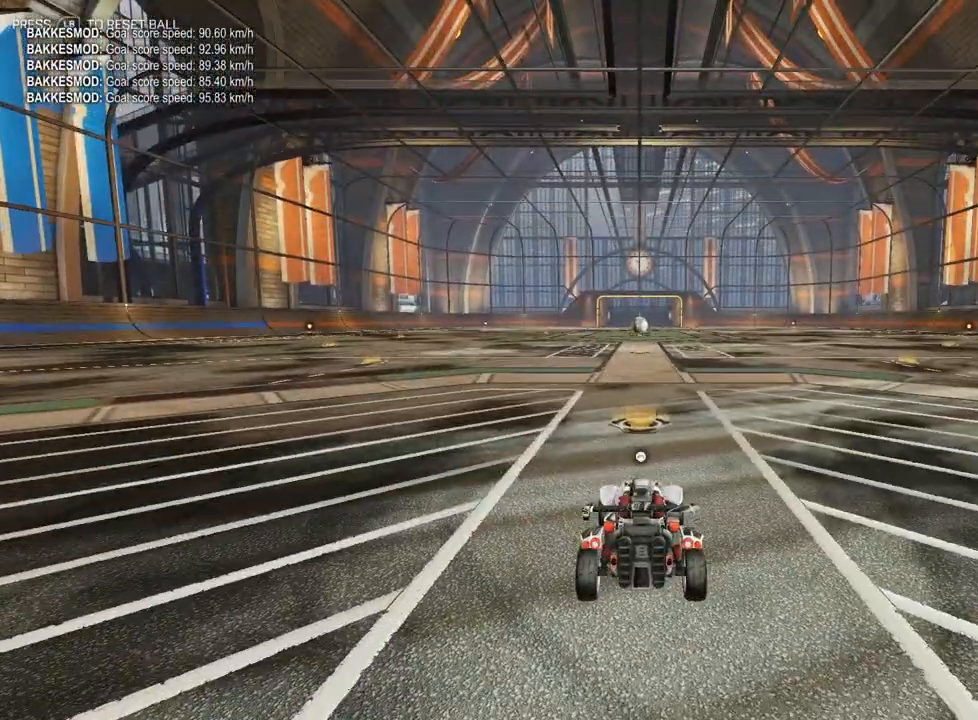
{"buttons": ["L2"], "left_stick": "up", "events": [[317, "L2", "down"], [317, "left_stick", "up"]]}
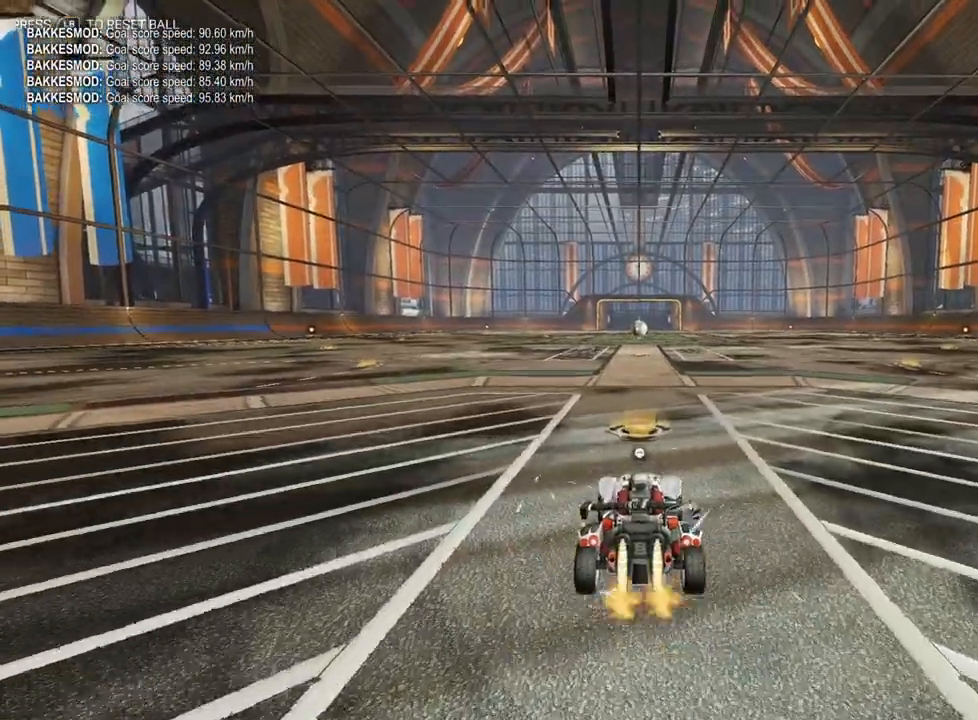
{"buttons": ["A", "L2", "R1"], "left_stick": "up-left", "events": [[283, "left_stick", "up-right"], [433, "A", "down"], [433, "R1", "down"], [483, "left_stick", "up-left"]]}
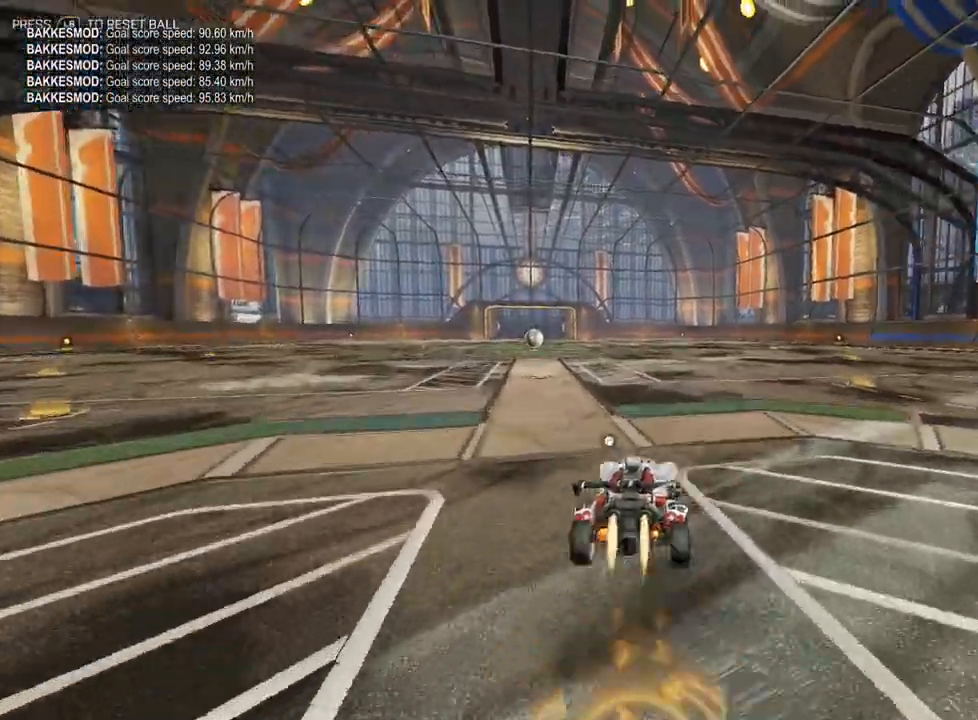
{"buttons": ["A", "X", "L2", "R1"], "left_stick": "left", "events": [[17, "A", "up"], [17, "R1", "up"], [50, "R1", "down"], [67, "A", "down"], [67, "left_stick", "left"], [83, "X", "down"]]}
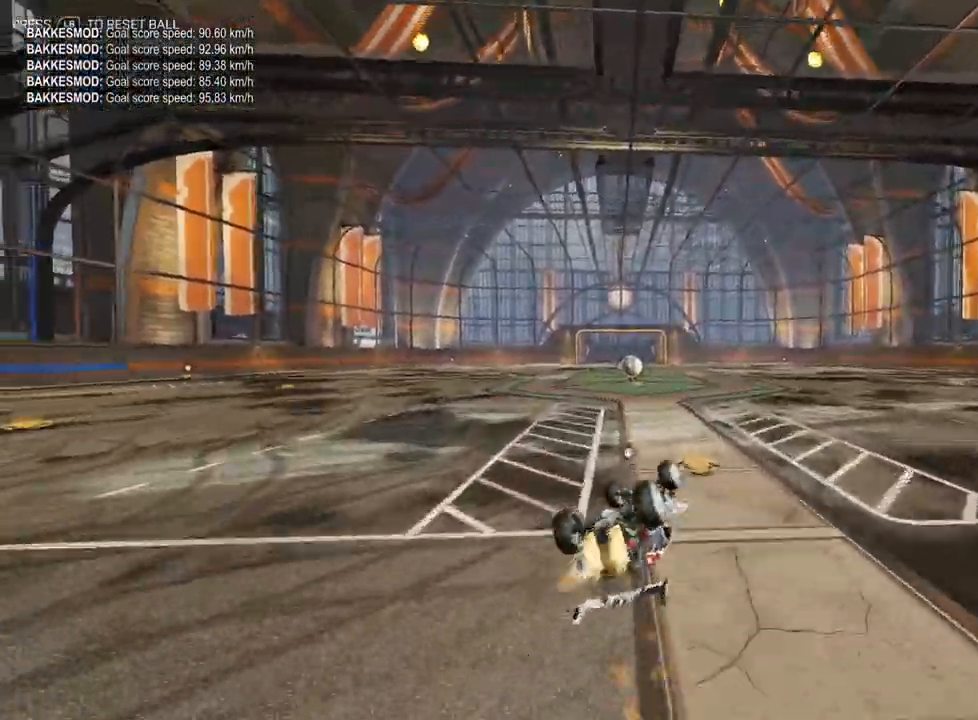
{"buttons": ["L1"], "left_stick": "center", "events": [[100, "left_stick", "down-left"], [283, "A", "up"], [300, "R1", "up"], [300, "X", "up"], [333, "left_stick", "center"], [367, "L2", "up"], [450, "L1", "down"]]}
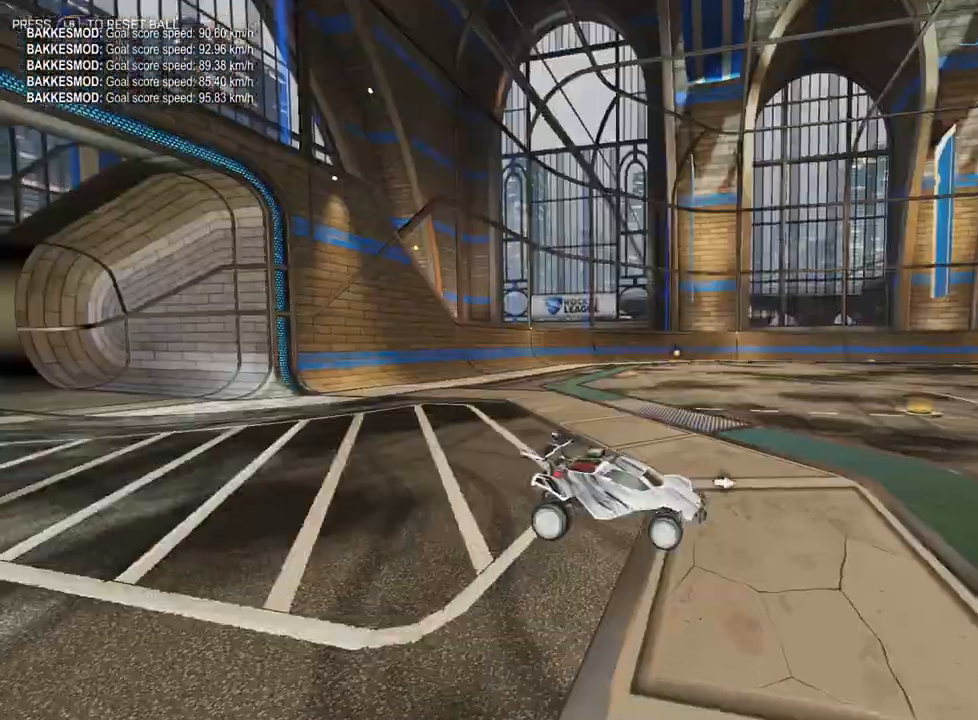
{"buttons": [], "left_stick": "center", "events": [[67, "L1", "up"]]}
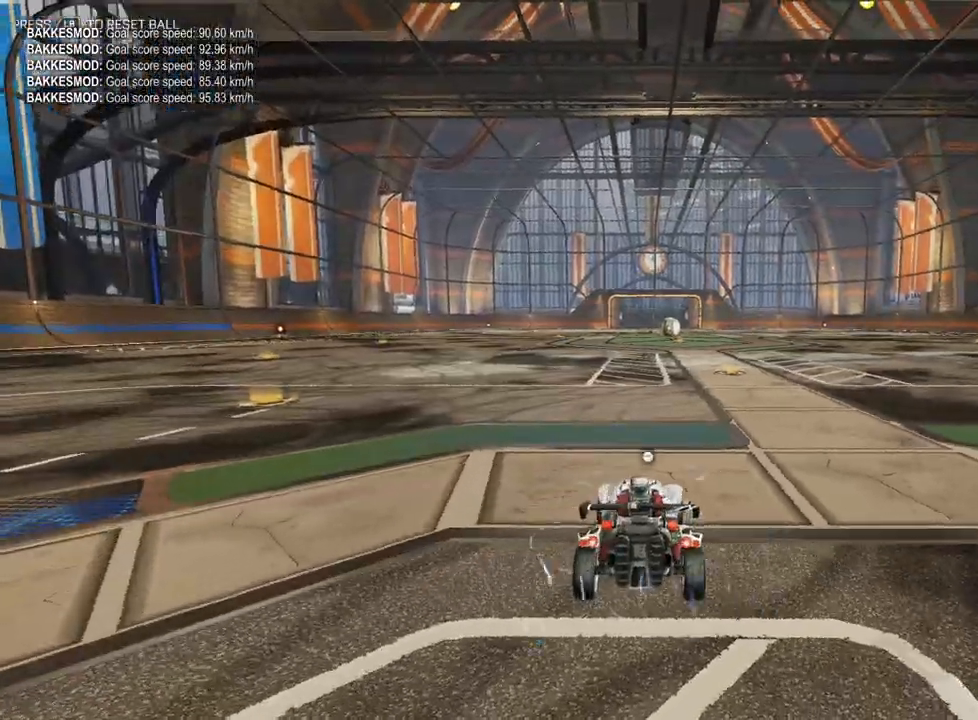
{"buttons": ["L2"], "left_stick": "up", "events": [[317, "L2", "down"], [333, "left_stick", "up"]]}
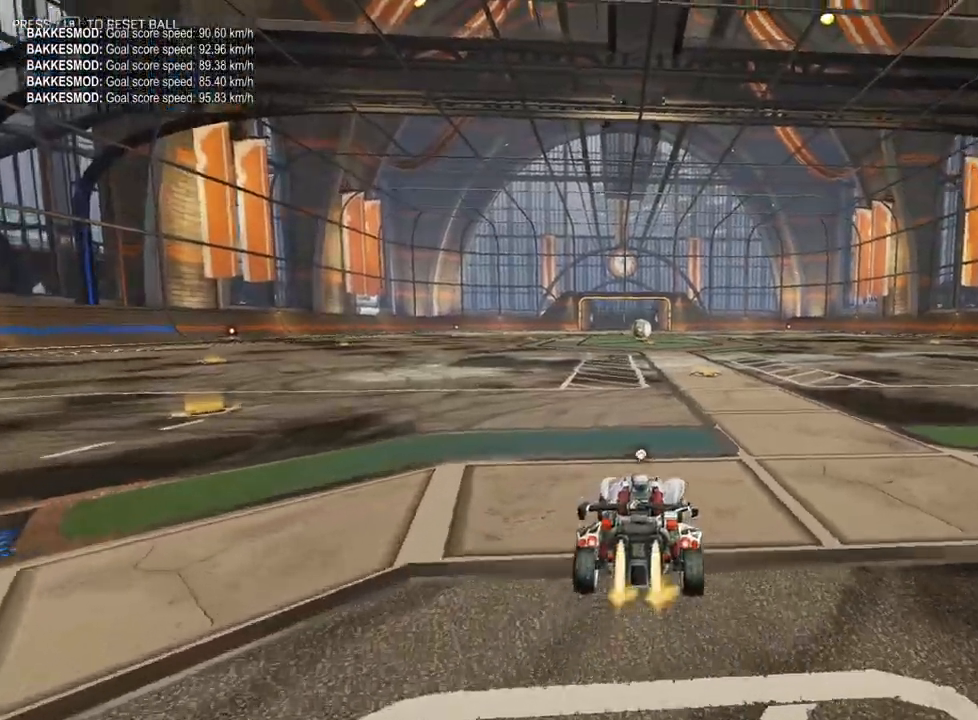
{"buttons": ["A", "L2", "R1"], "left_stick": "up", "events": [[467, "A", "down"], [467, "R1", "down"]]}
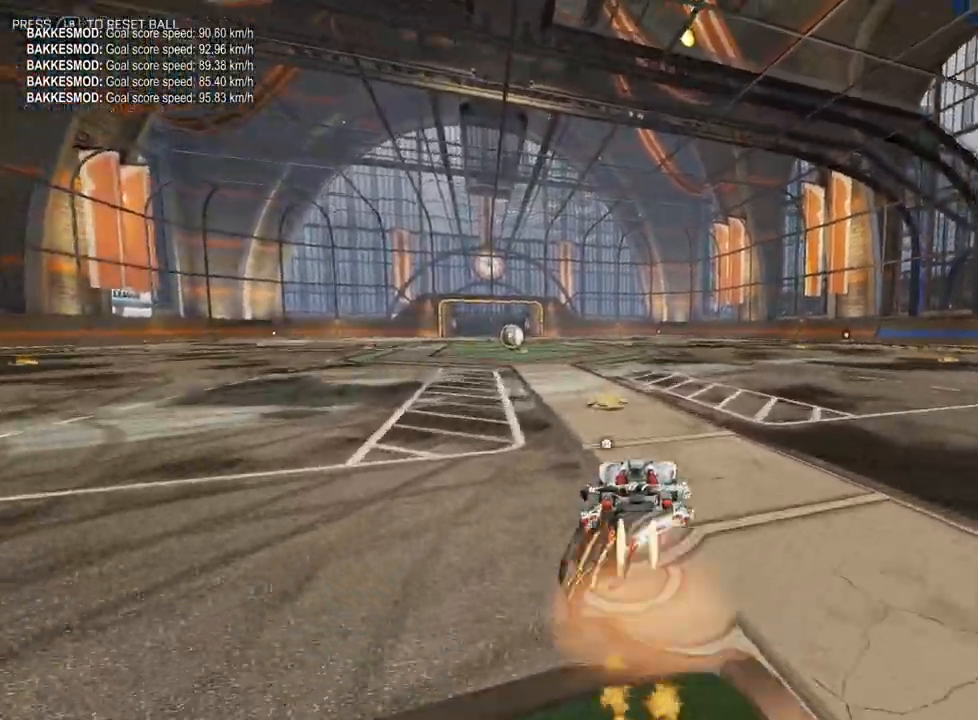
{"buttons": ["A", "X", "L2", "R1"], "left_stick": "down-left", "events": [[17, "left_stick", "up-left"], [67, "A", "up"], [100, "A", "down"], [133, "X", "down"], [233, "left_stick", "down-left"]]}
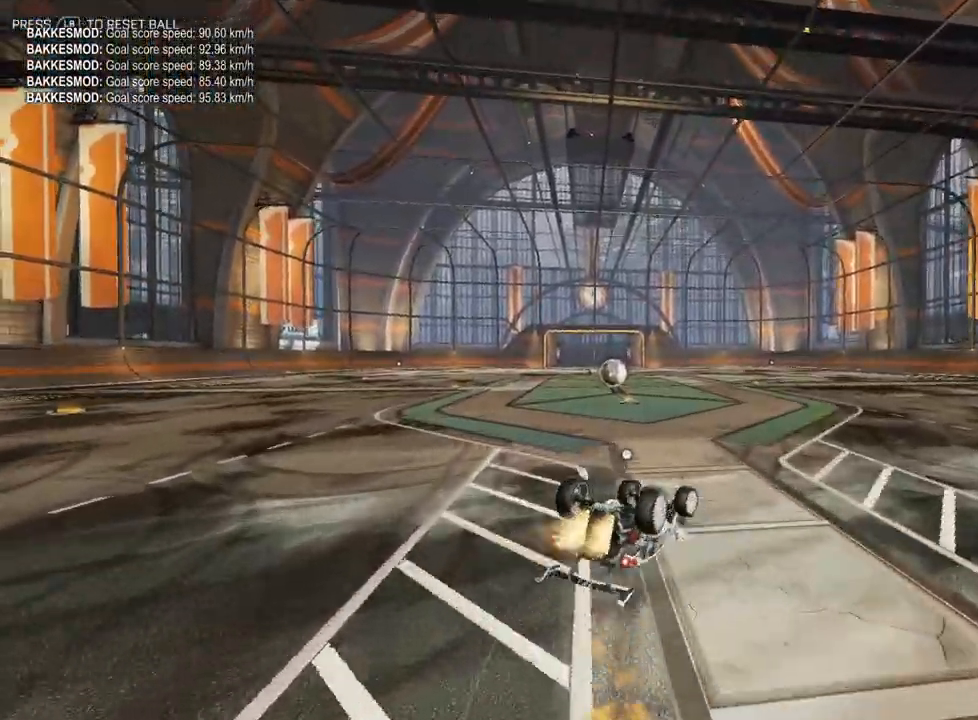
{"buttons": ["L2"], "left_stick": "center", "events": [[283, "A", "up"], [317, "X", "up"], [333, "R1", "up"], [500, "left_stick", "center"]]}
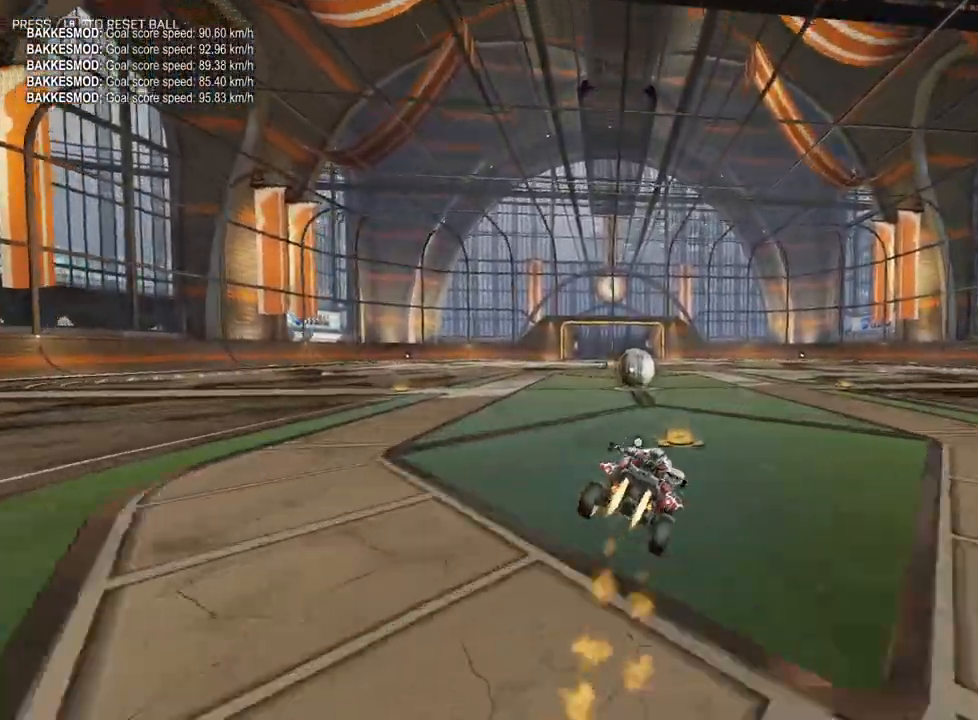
{"buttons": ["A", "L2"], "left_stick": "up-right", "events": [[117, "left_stick", "up"], [317, "A", "down"], [417, "A", "up"], [450, "left_stick", "up-right"], [500, "A", "down"]]}
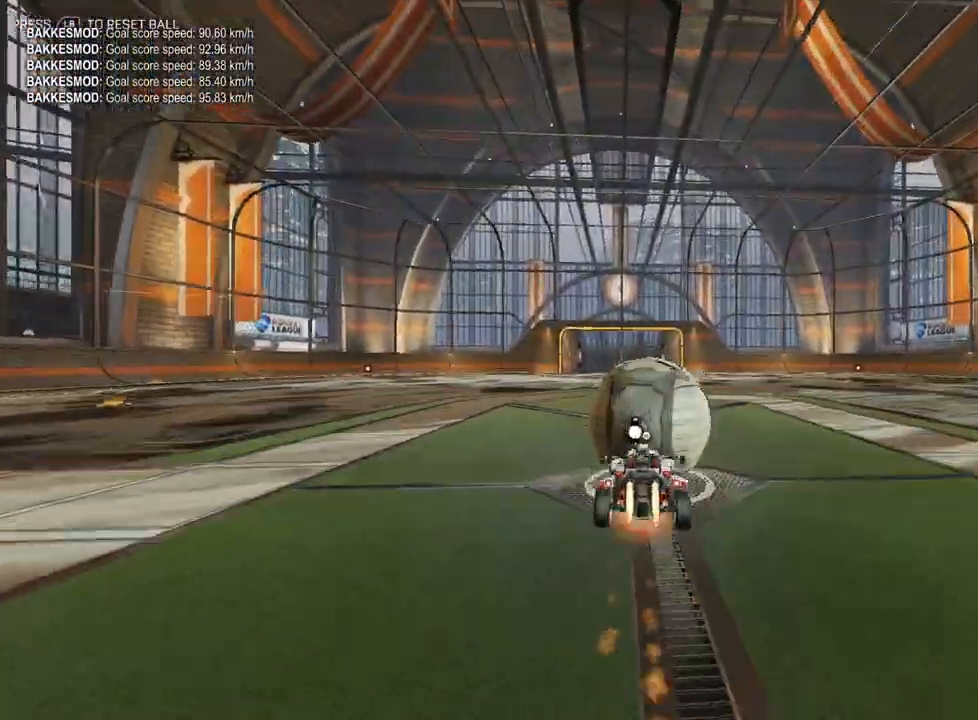
{"buttons": [], "left_stick": "center", "events": [[133, "A", "up"], [200, "left_stick", "center"], [217, "L2", "up"]]}
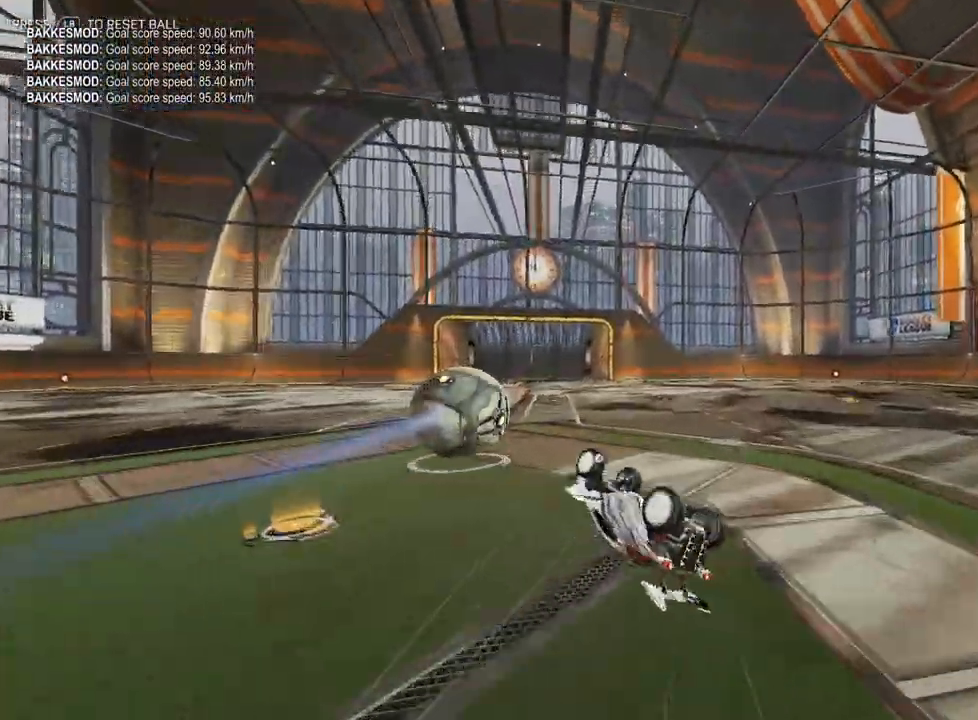
{"buttons": [], "left_stick": "center", "events": [[167, "L1", "down"], [300, "L1", "up"]]}
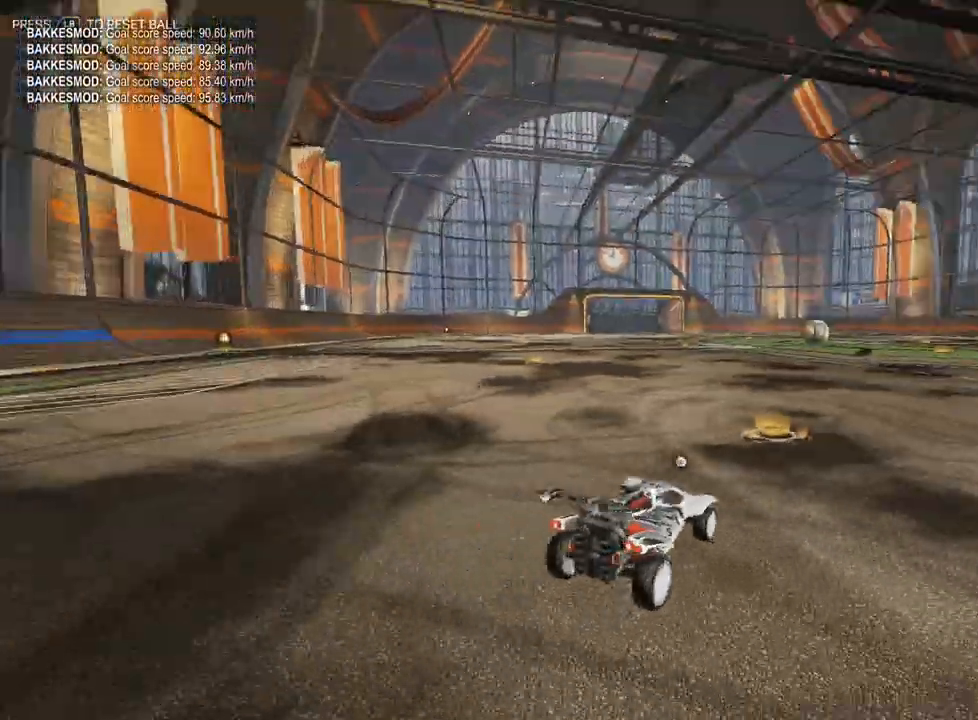
{"buttons": [], "left_stick": "center", "events": []}
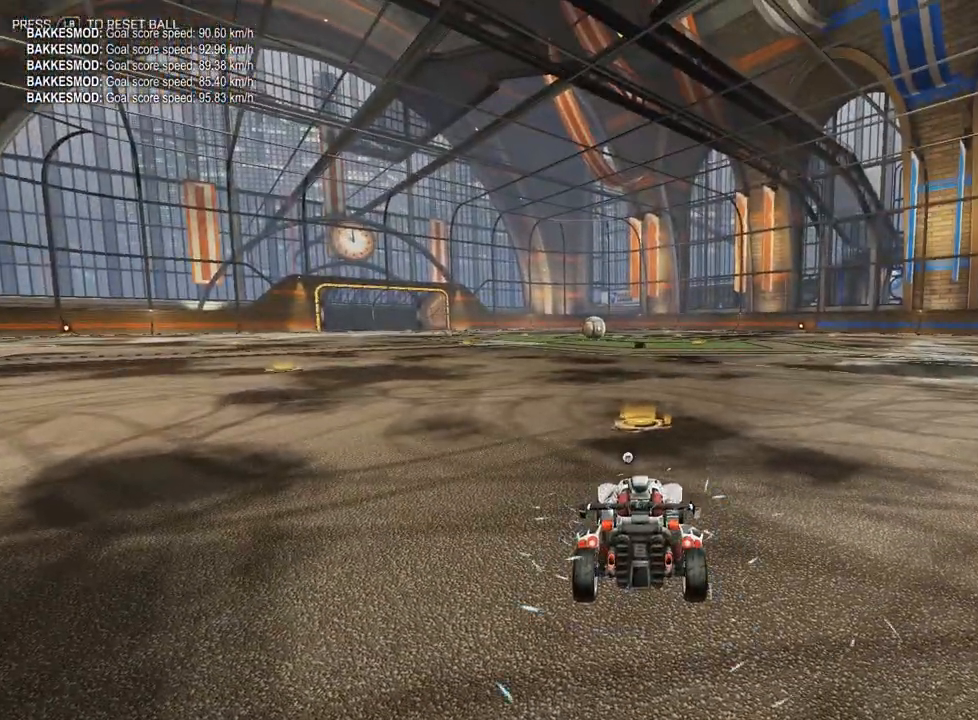
{"buttons": ["L2"], "left_stick": "up", "events": [[183, "L2", "down"], [183, "left_stick", "up"]]}
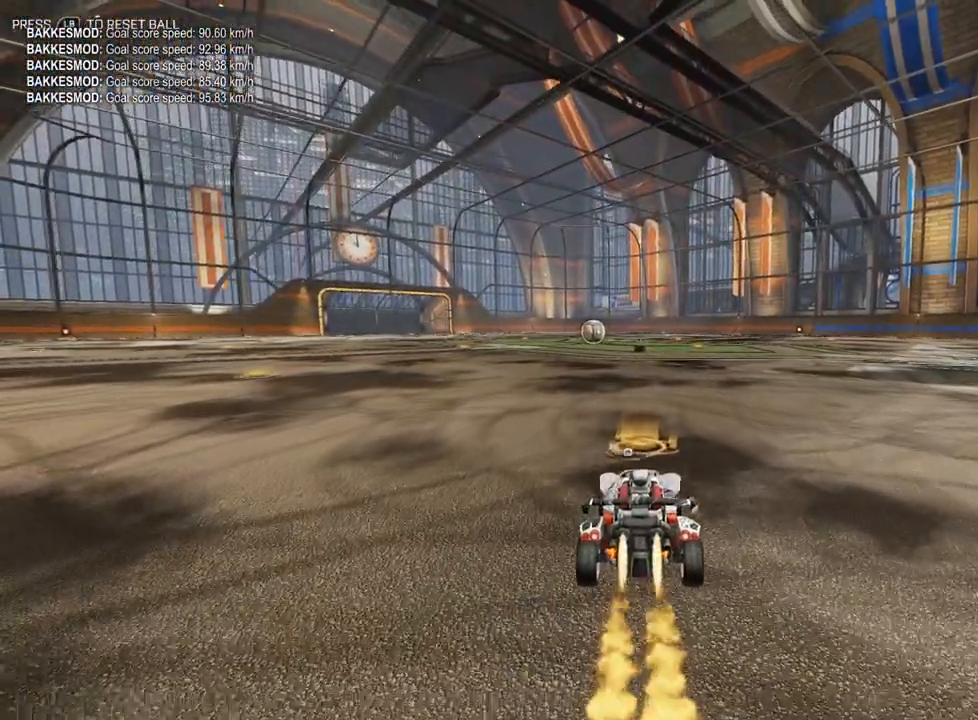
{"buttons": ["A", "X", "L2", "R1"], "left_stick": "right", "events": [[133, "left_stick", "up-left"], [250, "A", "down"], [267, "R1", "down"], [283, "left_stick", "up-right"], [333, "A", "up"], [383, "A", "down"], [417, "X", "down"], [467, "left_stick", "right"]]}
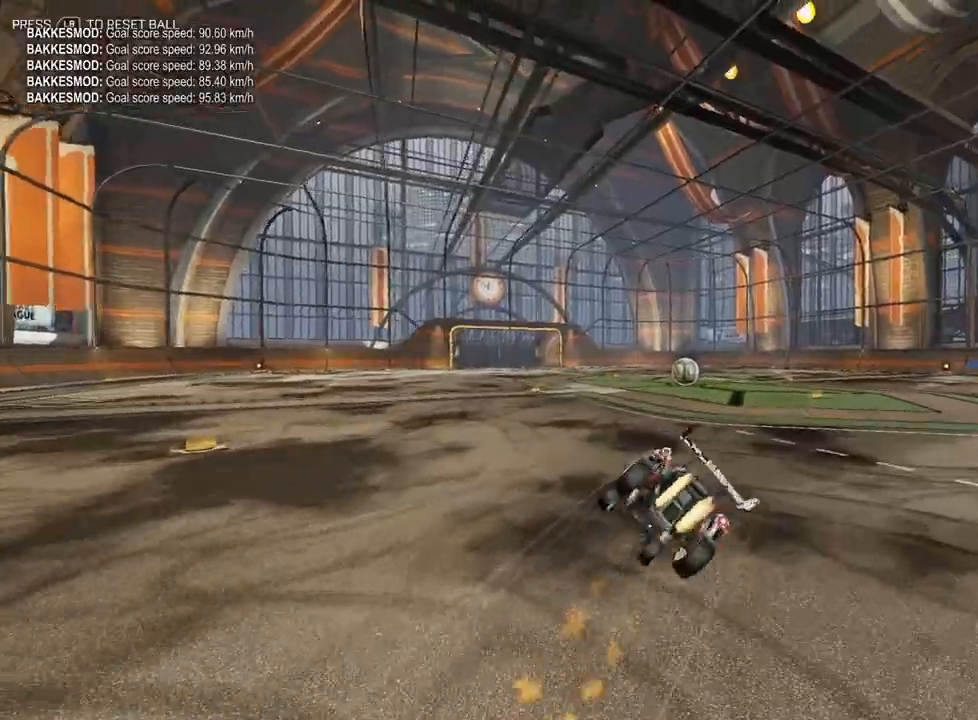
{"buttons": ["A", "X", "L2", "R1"], "left_stick": "right", "events": []}
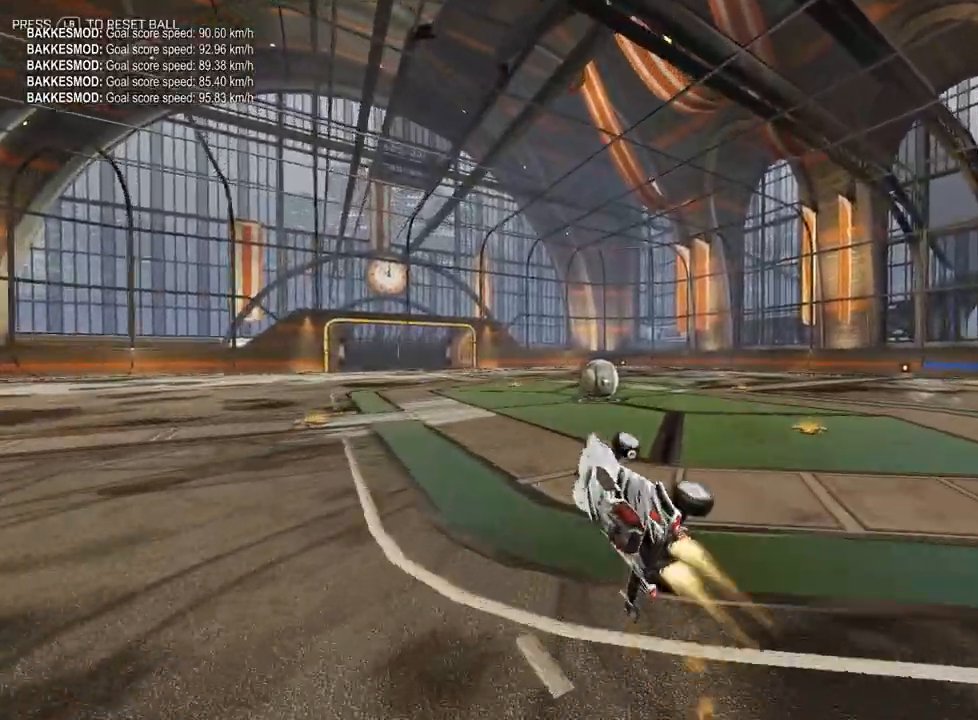
{"buttons": ["L2"], "left_stick": "up-left", "events": [[67, "X", "up"], [83, "A", "up"], [100, "left_stick", "center"], [117, "R1", "up"], [433, "left_stick", "up-left"]]}